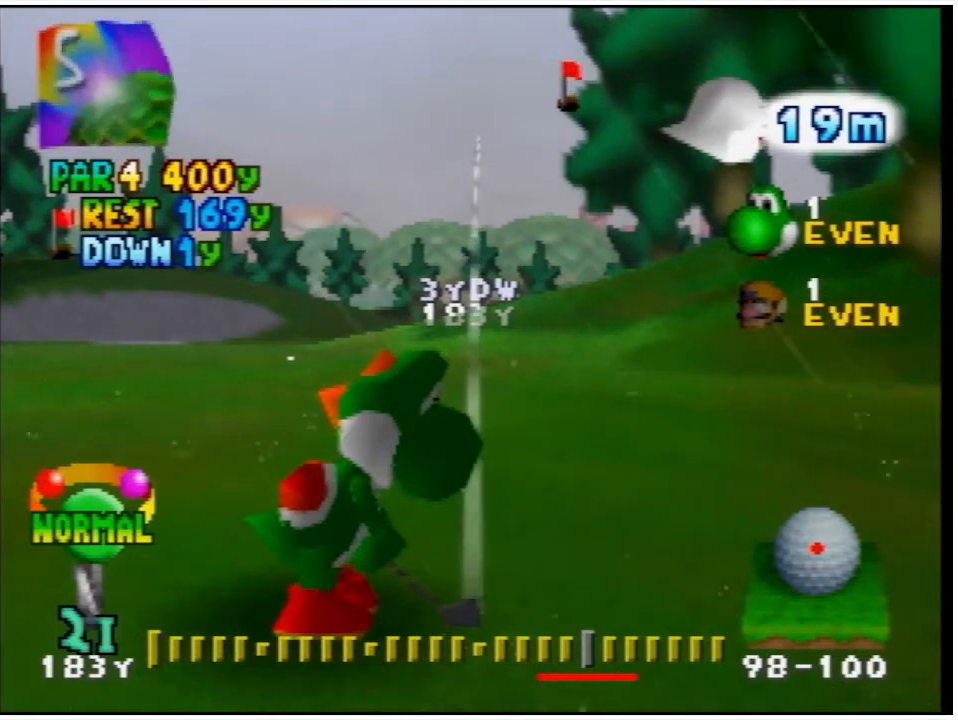
Gameplay with a controller (Nintendo layout); each line is a JSON object with the inputs held at the frame after it. "events" lists button and stick changes between this image and that frame as [ms after this image, input, new state], when the widget could be followed in between. Not read: L3 R3.
{"buttons": [], "events": [[67, "A", "down"], [233, "A", "up"]]}
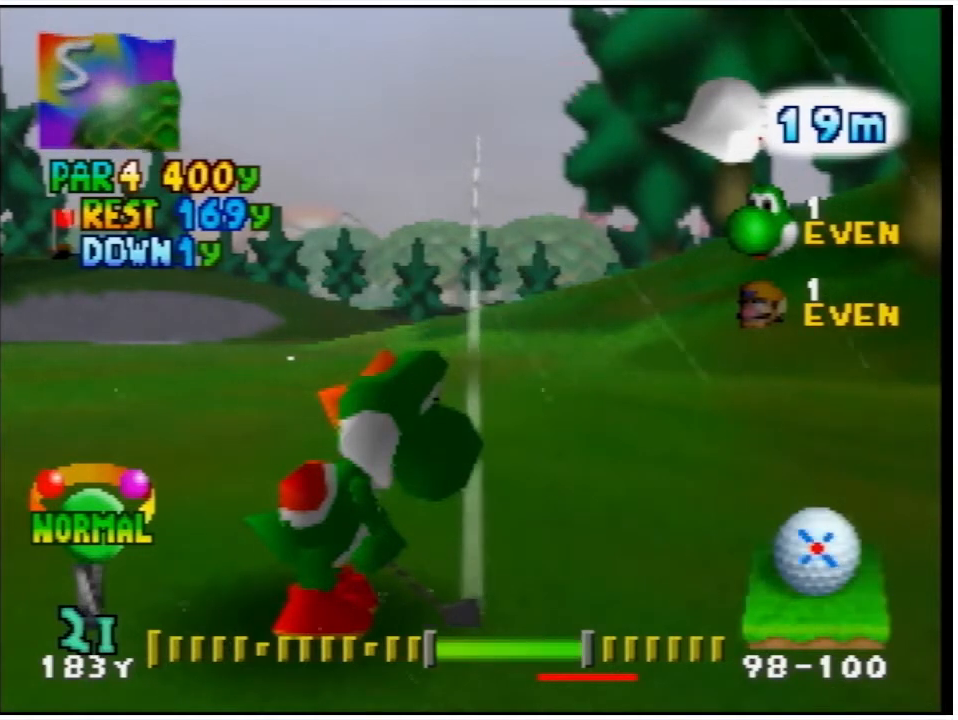
{"buttons": [], "events": []}
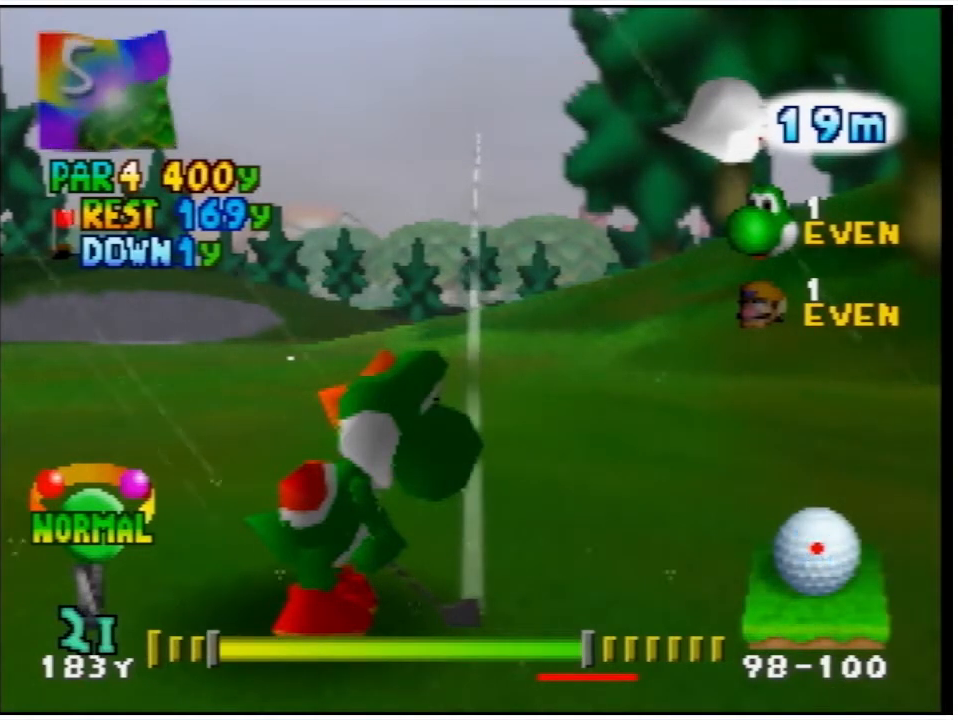
{"buttons": [], "events": [[100, "A", "down"], [200, "A", "up"]]}
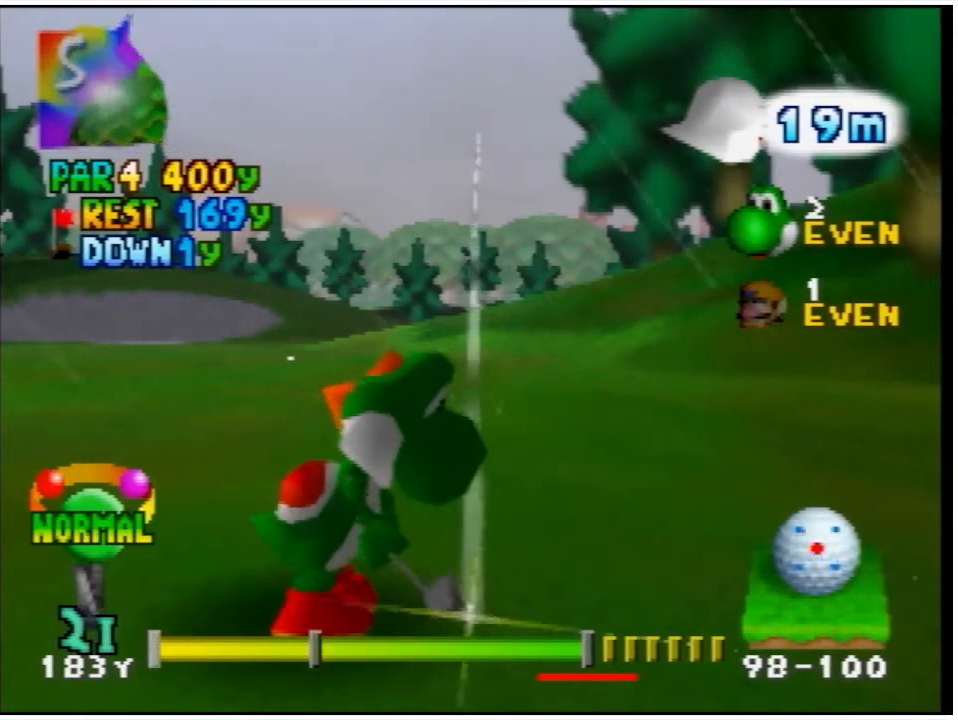
{"buttons": [], "events": []}
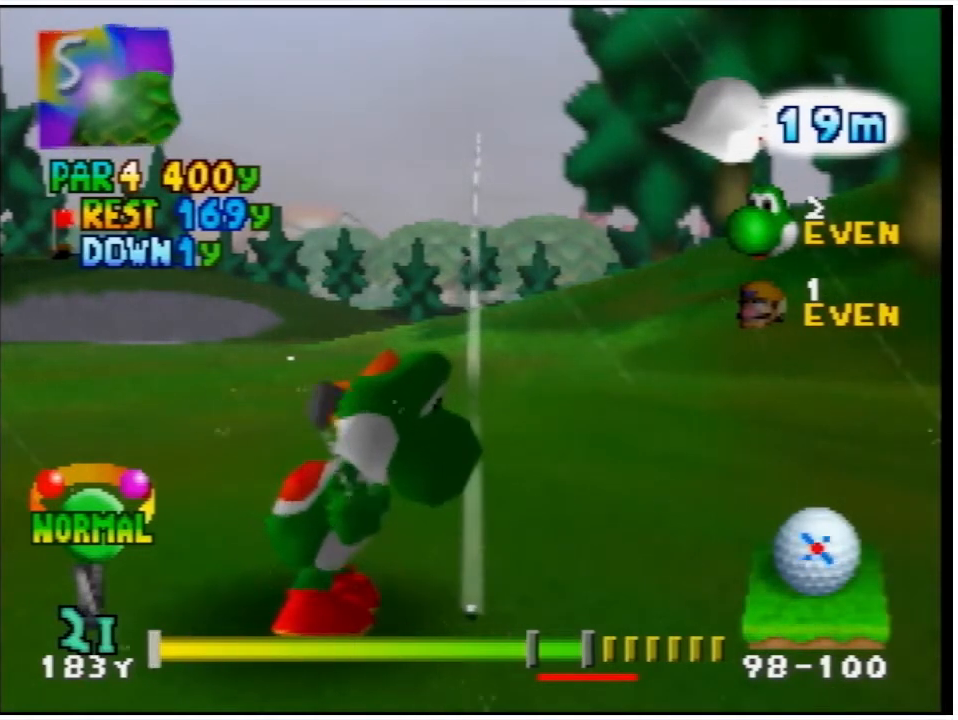
{"buttons": [], "events": [[67, "A", "down"], [133, "A", "up"]]}